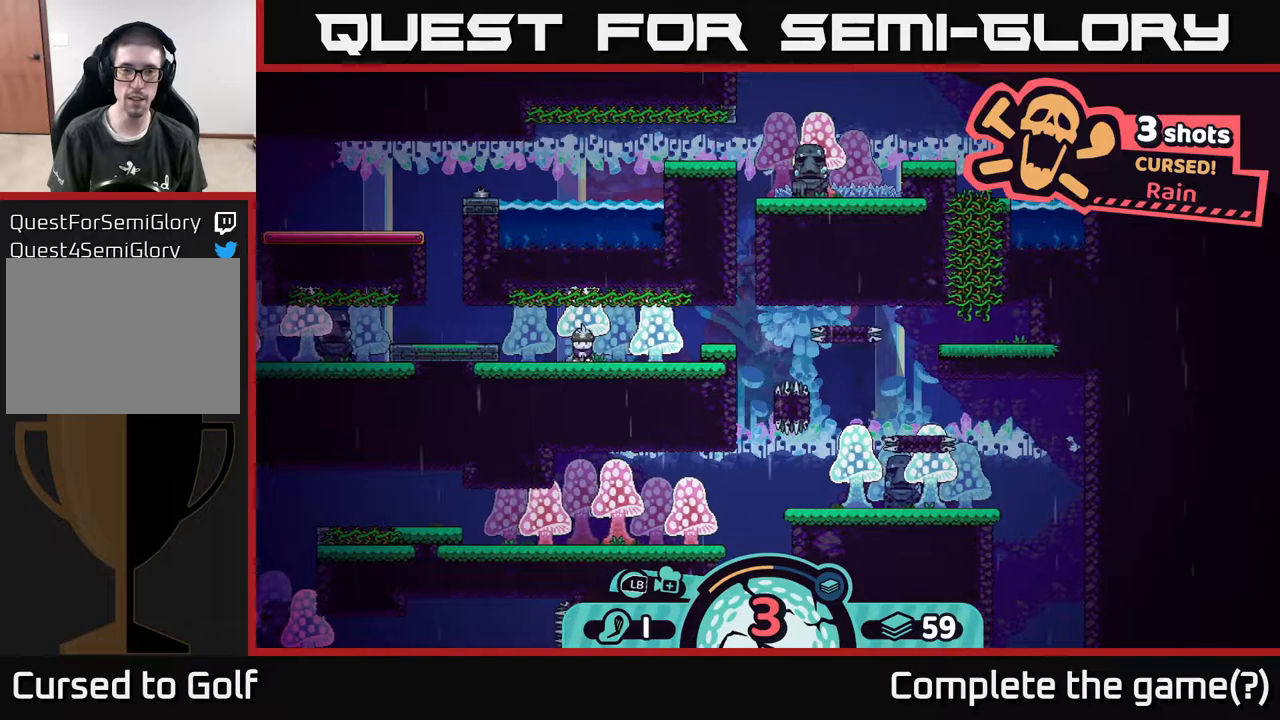
Gameplay with a controller (Xbox layout); each line is a JSON object with the inputs held at the frame after it. "events" lists button and stick changes between this image and that frame as [ms after this image, input, new state], when the widget could be followed in between.
{"buttons": [], "left_stick": "center", "right_stick": "right", "events": [[17, "right_stick", "down-left"], [250, "right_stick", "center"], [317, "right_stick", "right"]]}
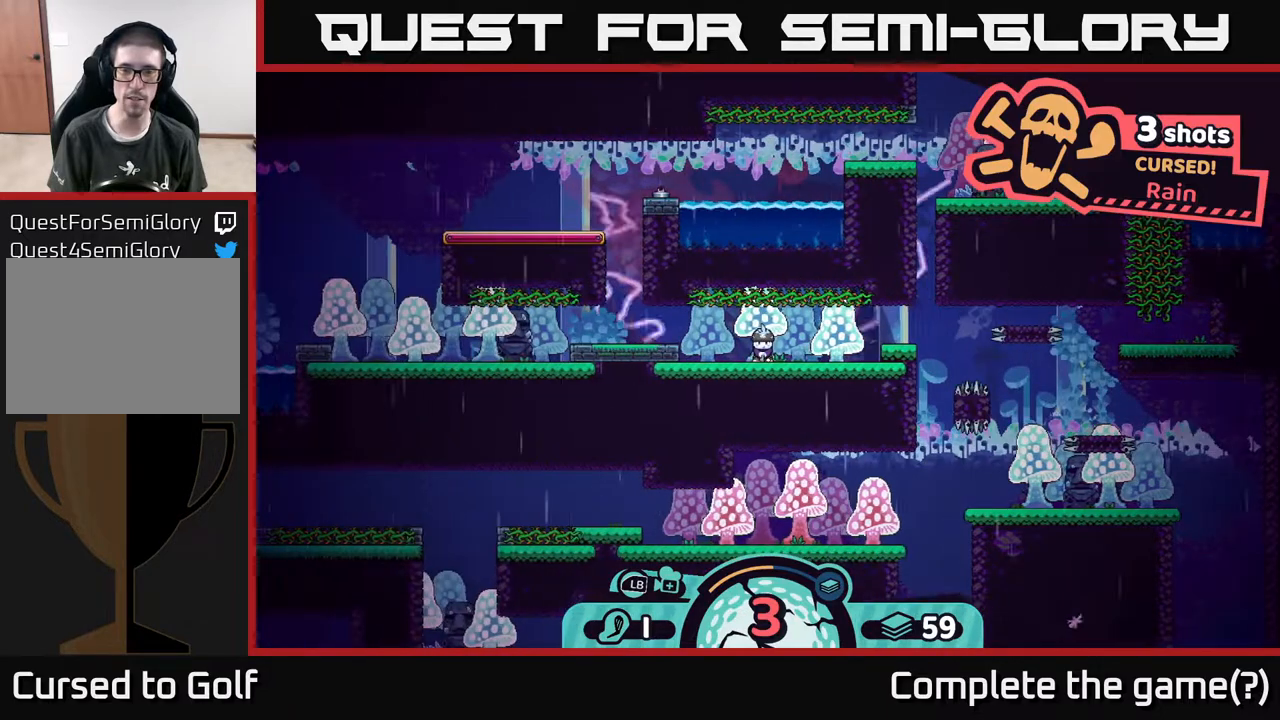
{"buttons": [], "left_stick": "center", "right_stick": "center", "events": [[83, "left_stick", "right"], [350, "left_stick", "center"], [417, "right_stick", "center"]]}
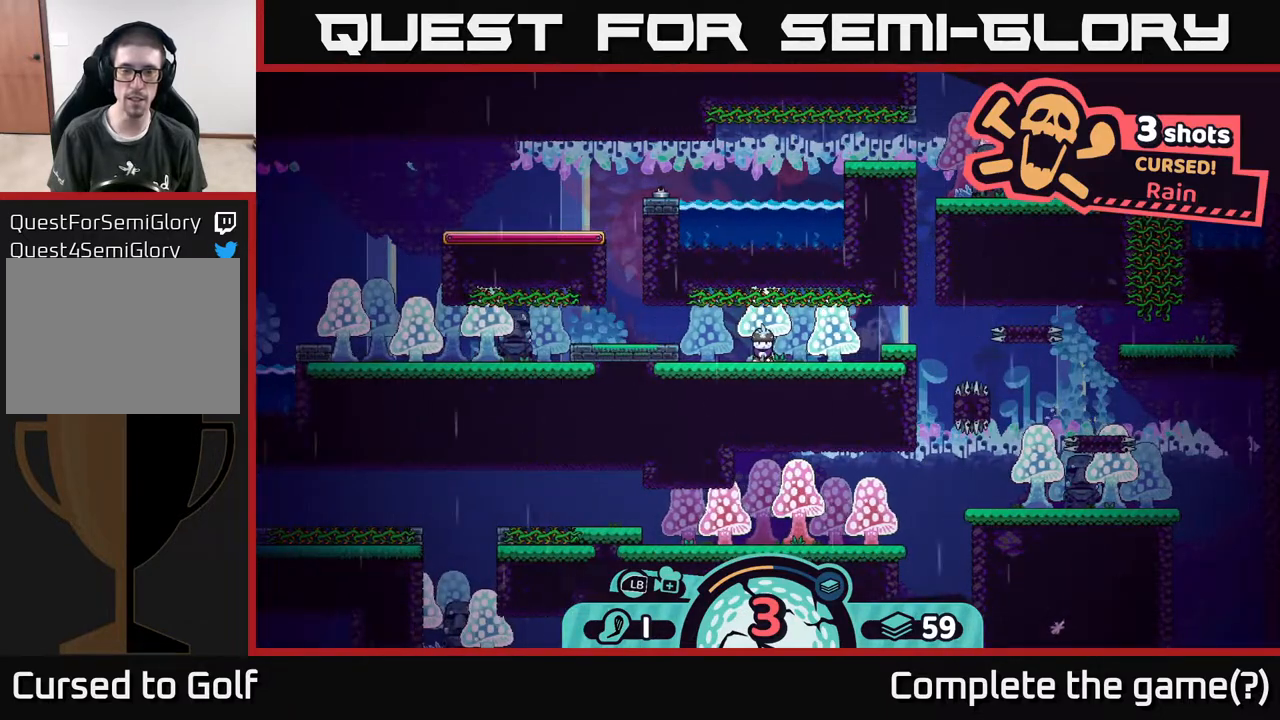
{"buttons": [], "left_stick": "center", "right_stick": "center", "events": [[133, "left_stick", "right"], [317, "left_stick", "center"]]}
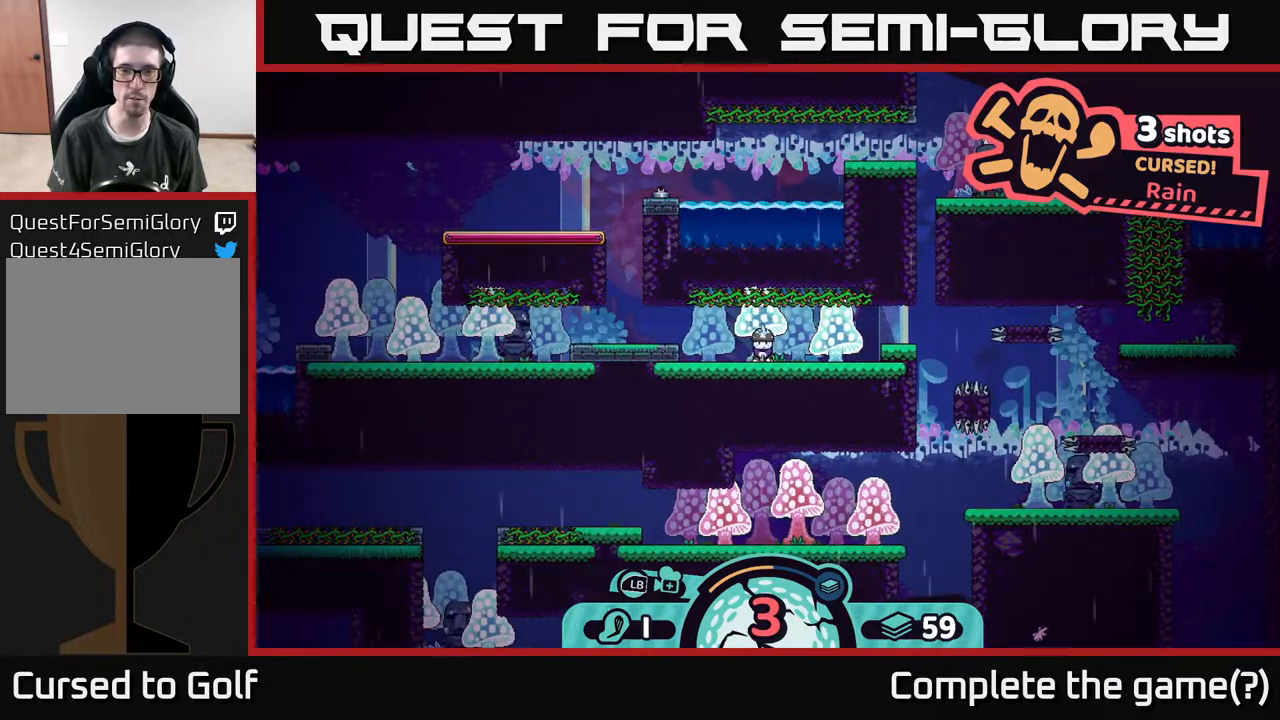
{"buttons": [], "left_stick": "center", "right_stick": "center", "events": []}
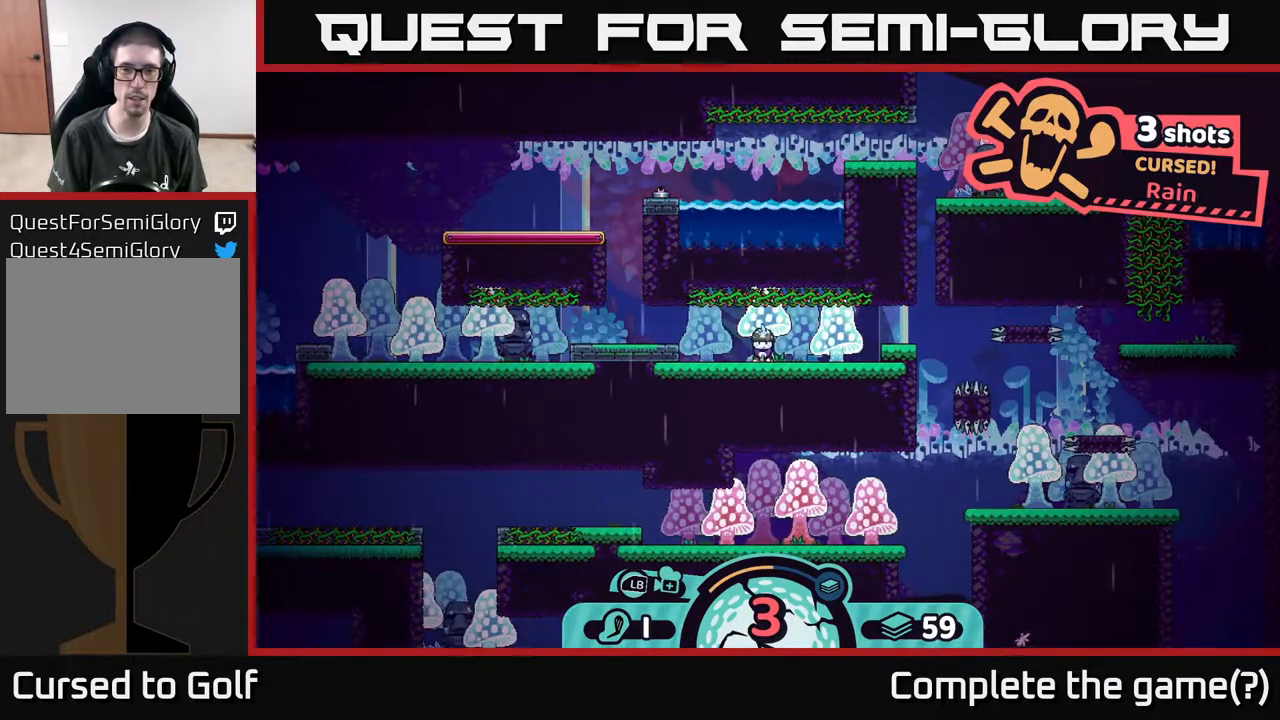
{"buttons": ["X"], "left_stick": "center", "right_stick": "center", "events": [[467, "X", "down"]]}
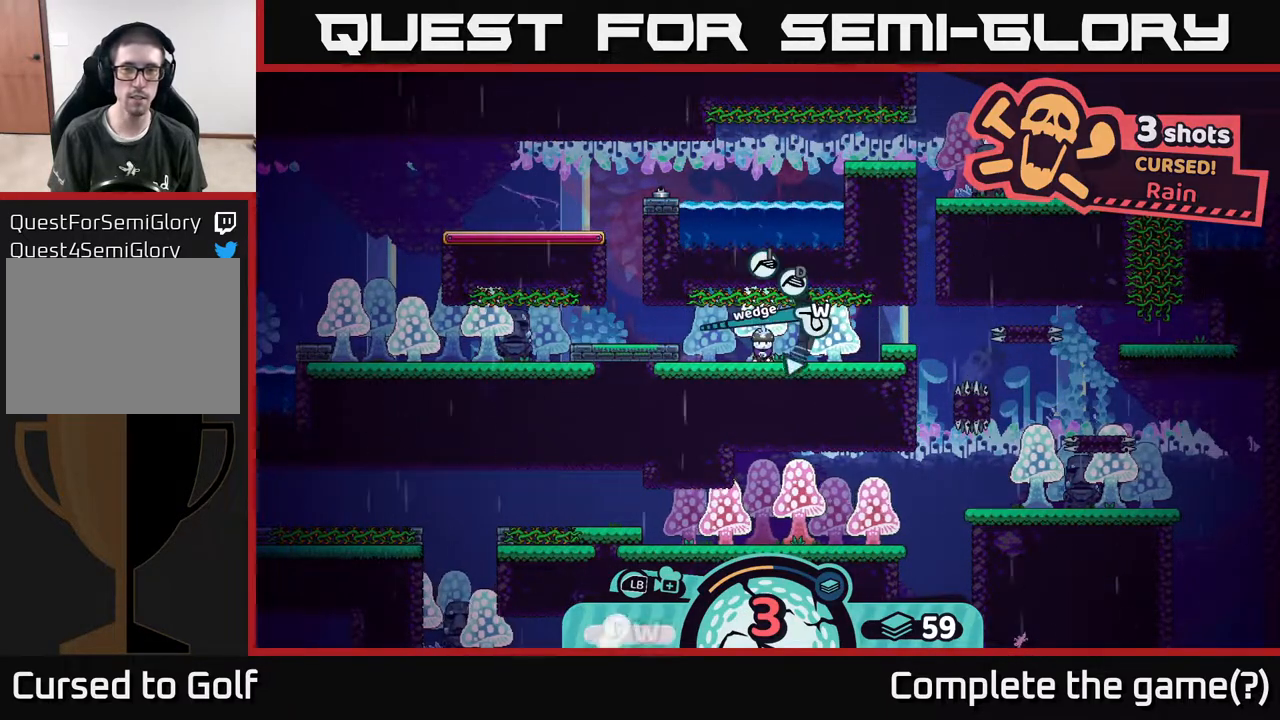
{"buttons": [], "left_stick": "center", "right_stick": "center", "events": [[100, "X", "up"]]}
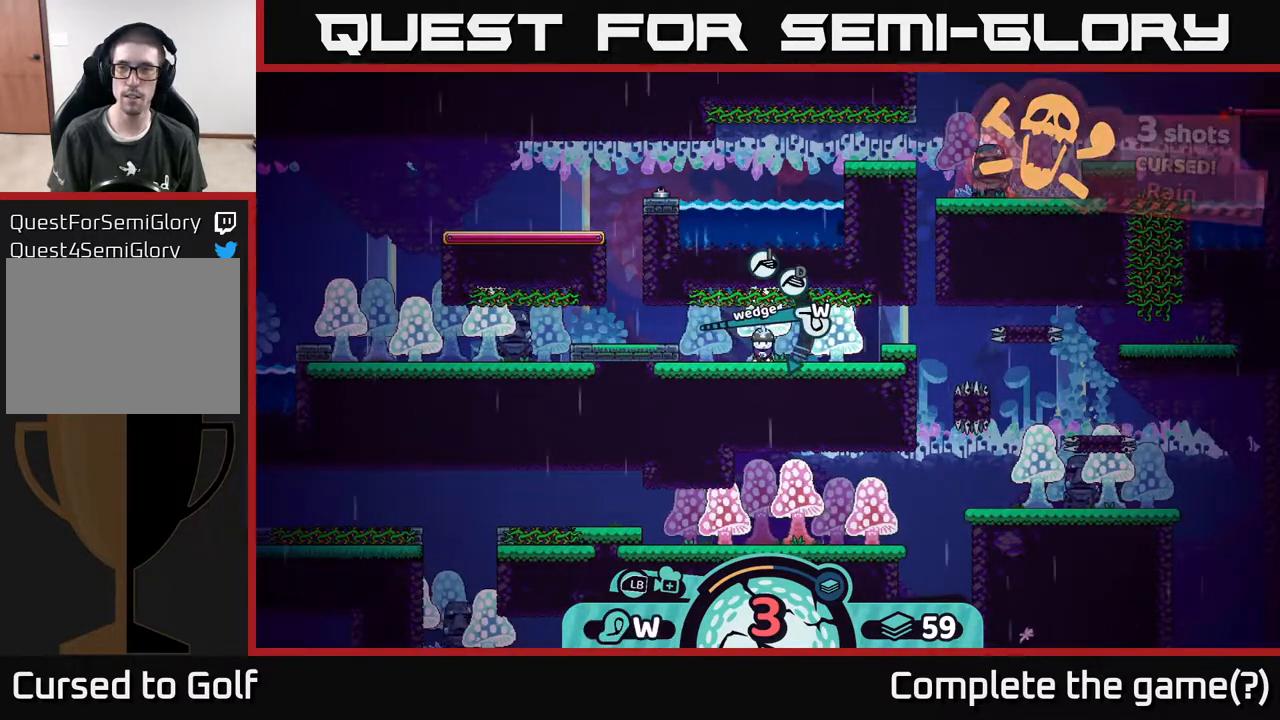
{"buttons": [], "left_stick": "center", "right_stick": "center", "events": [[50, "X", "down"], [117, "X", "up"]]}
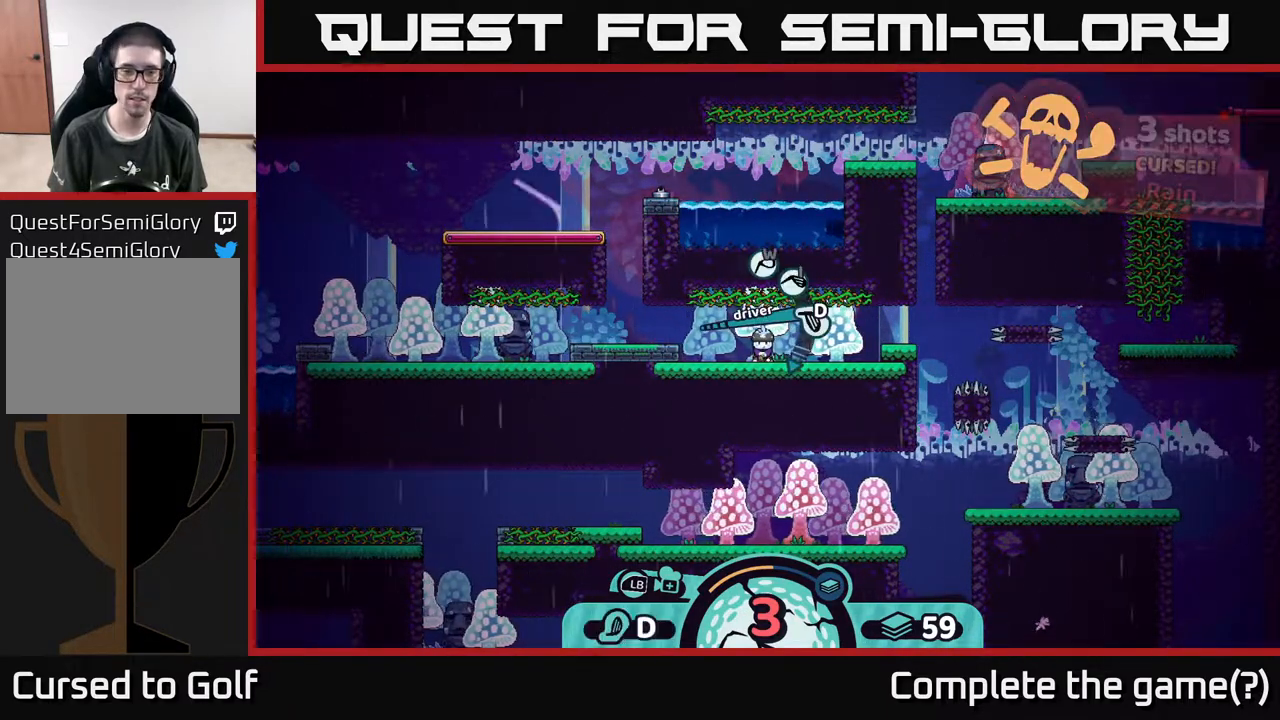
{"buttons": [], "left_stick": "center", "right_stick": "center", "events": [[317, "X", "down"], [367, "X", "up"]]}
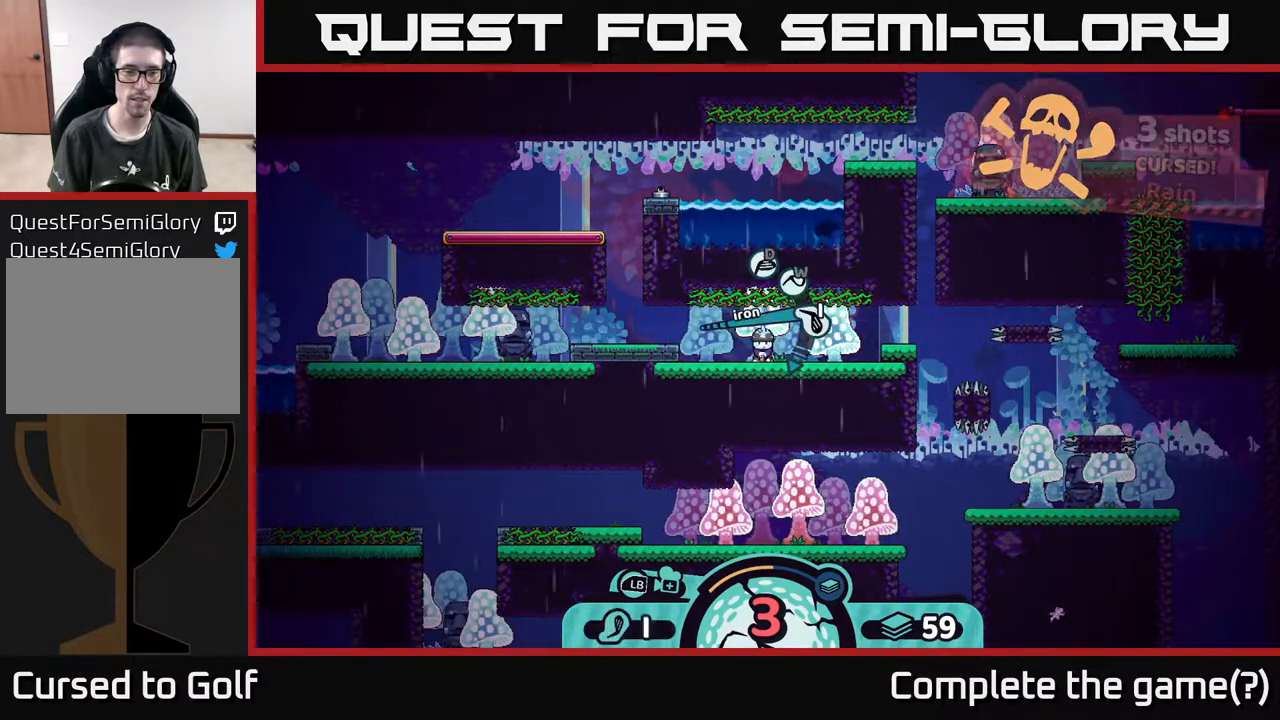
{"buttons": [], "left_stick": "right", "right_stick": "center", "events": [[233, "X", "down"], [267, "X", "up"], [433, "left_stick", "right"]]}
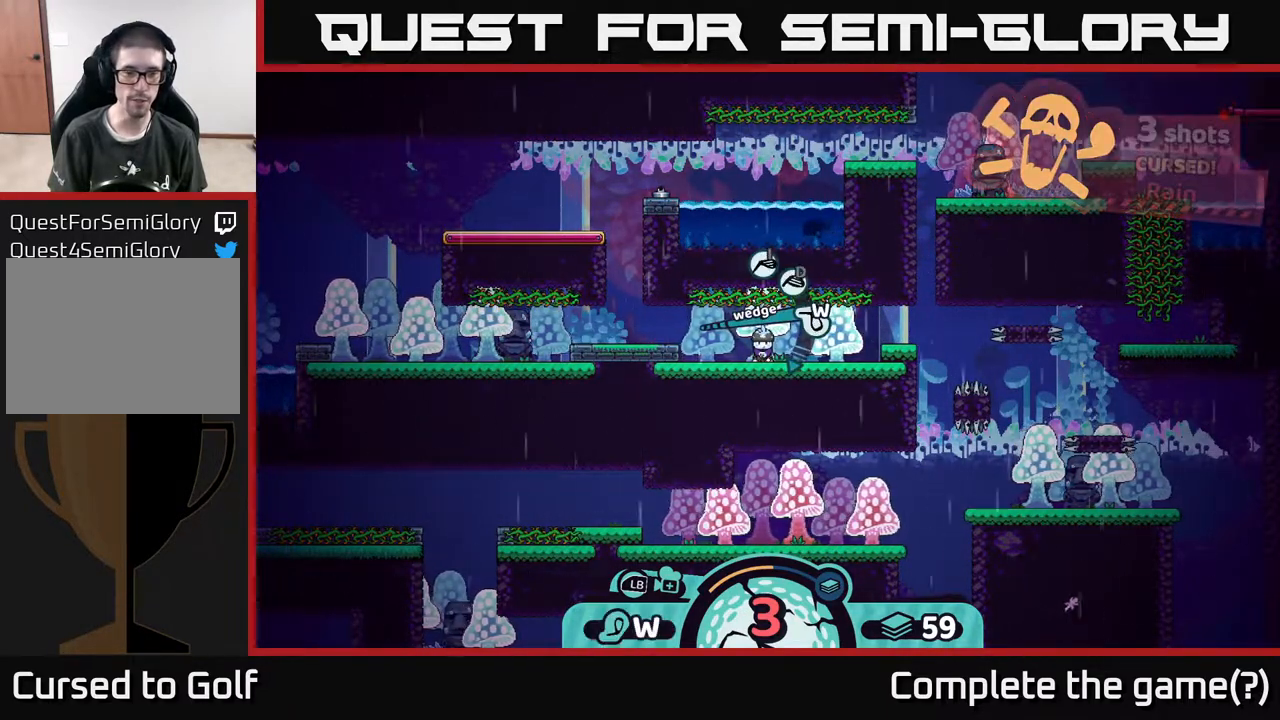
{"buttons": [], "left_stick": "center", "right_stick": "center", "events": [[167, "left_stick", "center"]]}
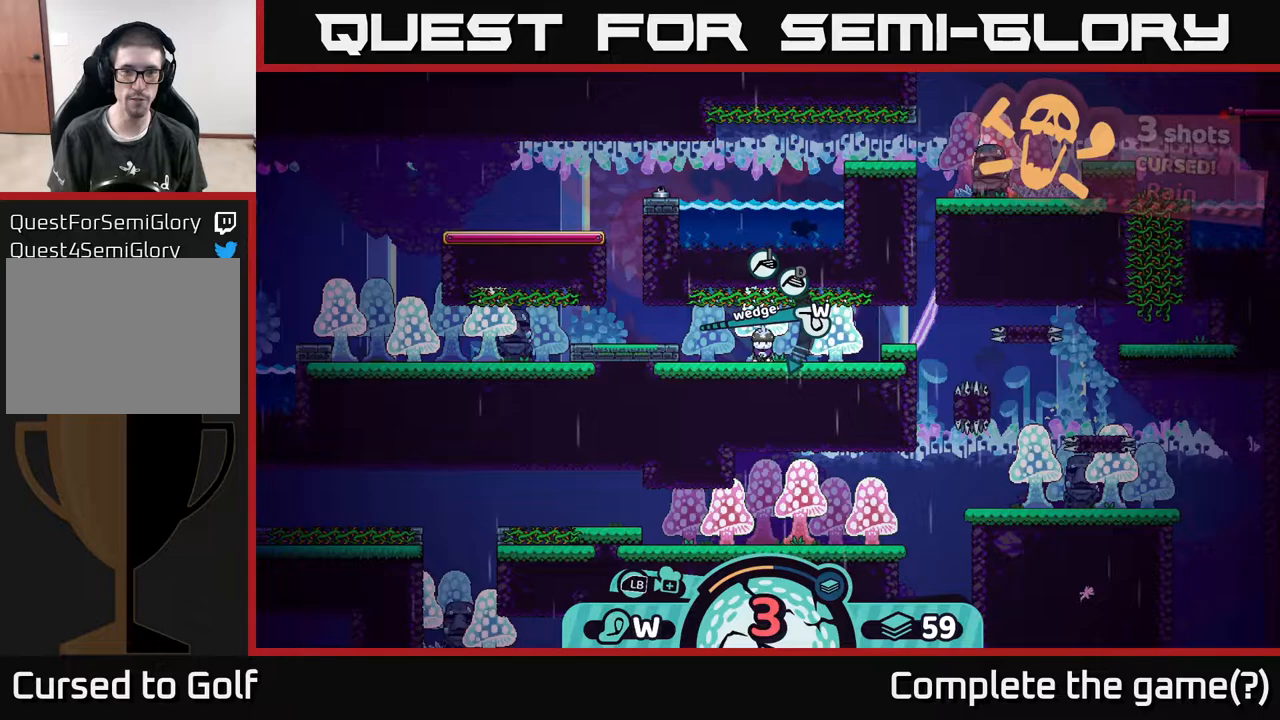
{"buttons": [], "left_stick": "center", "right_stick": "center", "events": [[133, "A", "down"], [183, "A", "up"]]}
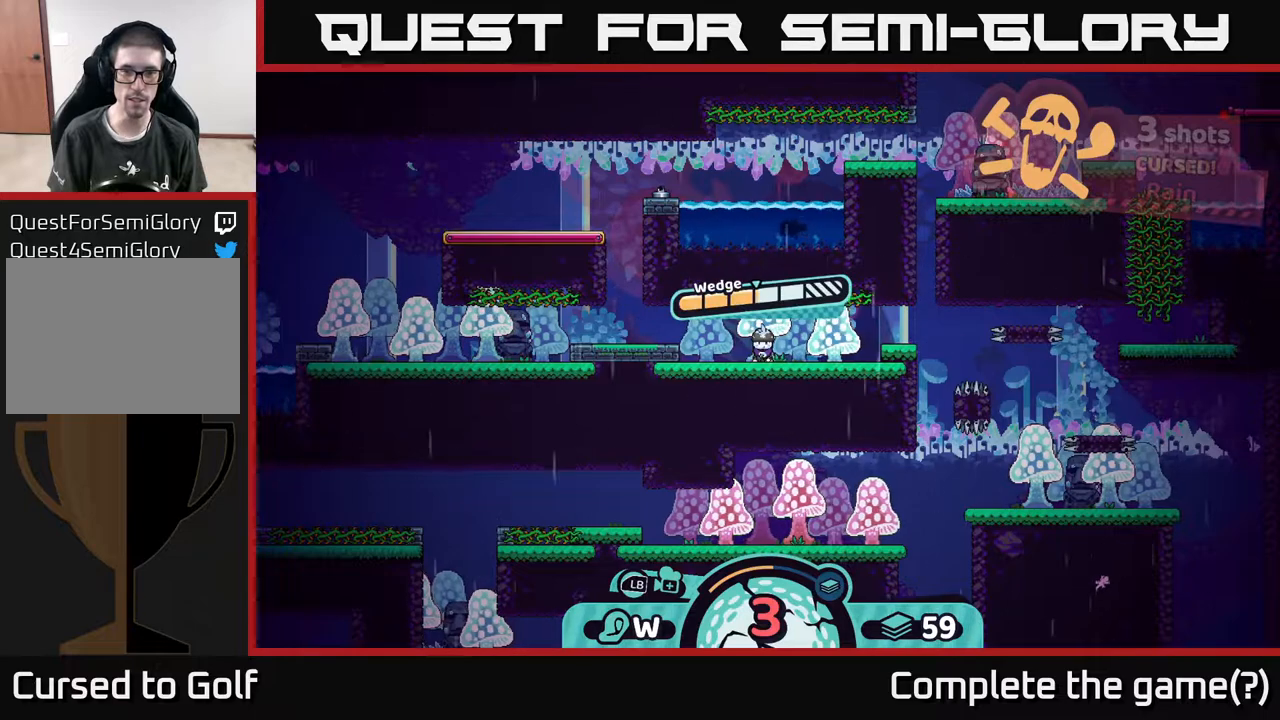
{"buttons": ["A"], "left_stick": "center", "right_stick": "center", "events": [[450, "A", "down"]]}
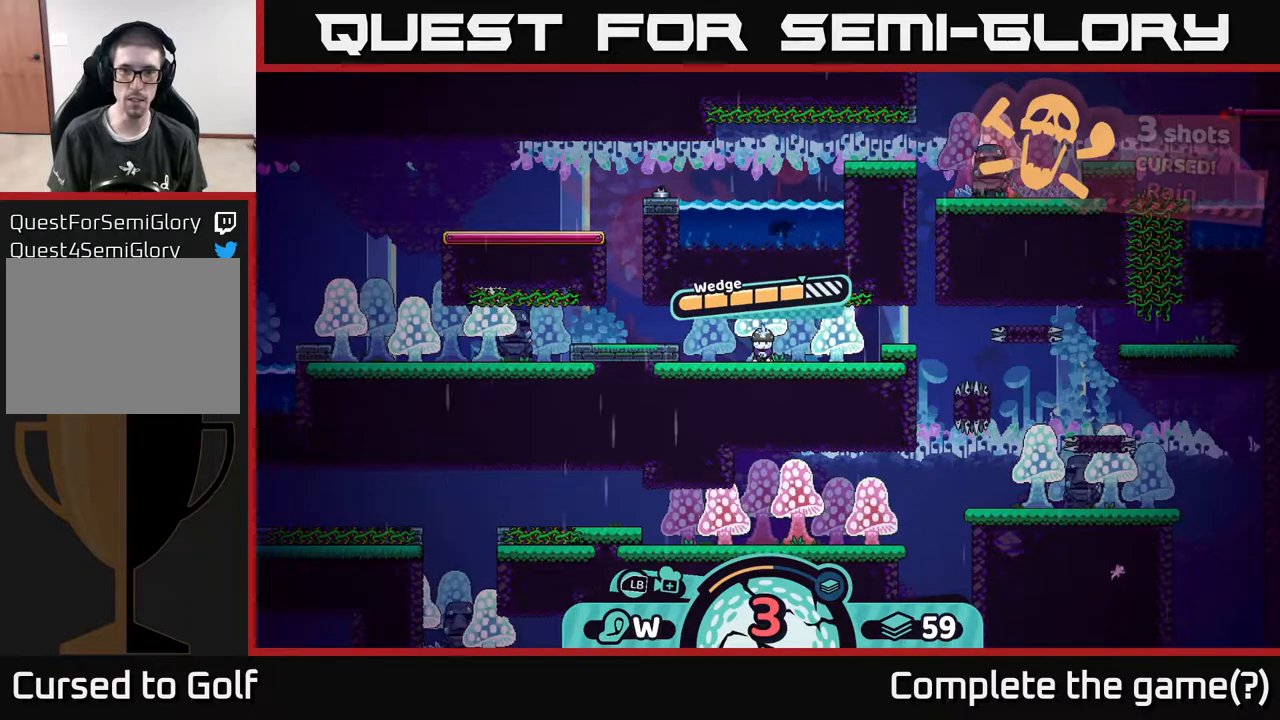
{"buttons": [], "left_stick": "right", "right_stick": "center", "events": [[183, "A", "up"], [317, "left_stick", "right"]]}
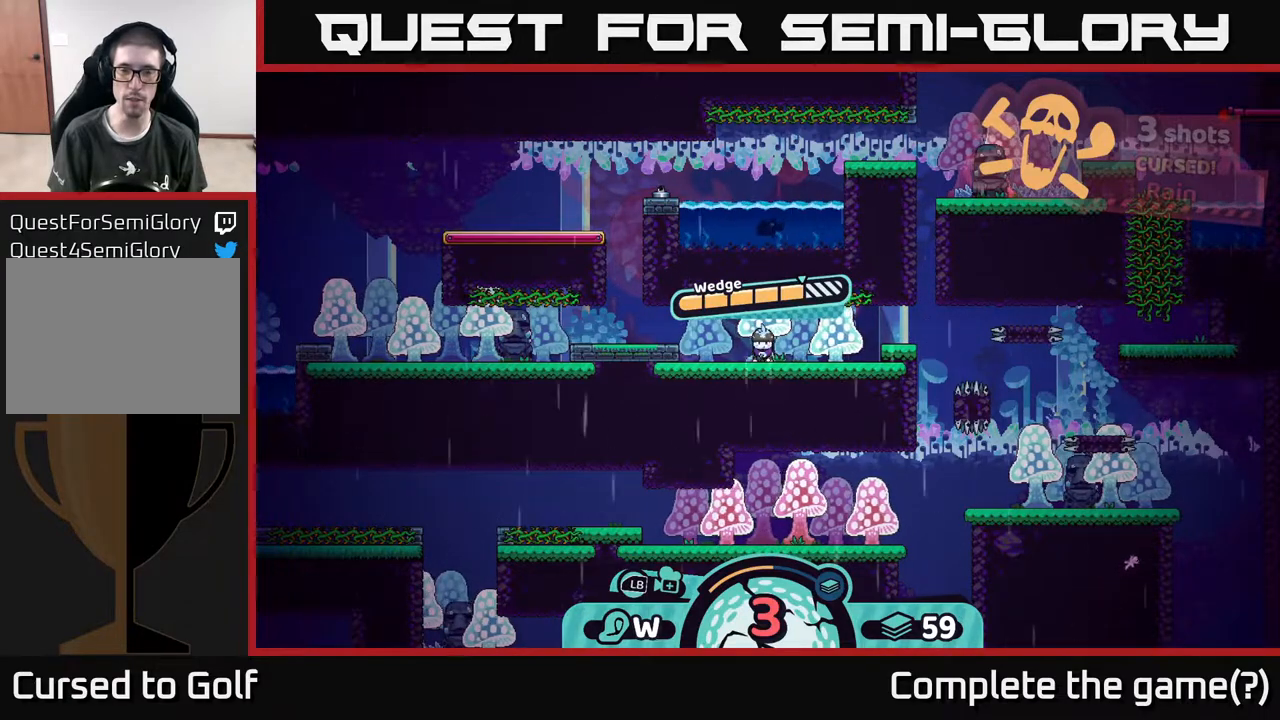
{"buttons": [], "left_stick": "right", "right_stick": "center", "events": [[150, "right_stick", "right"], [450, "right_stick", "center"]]}
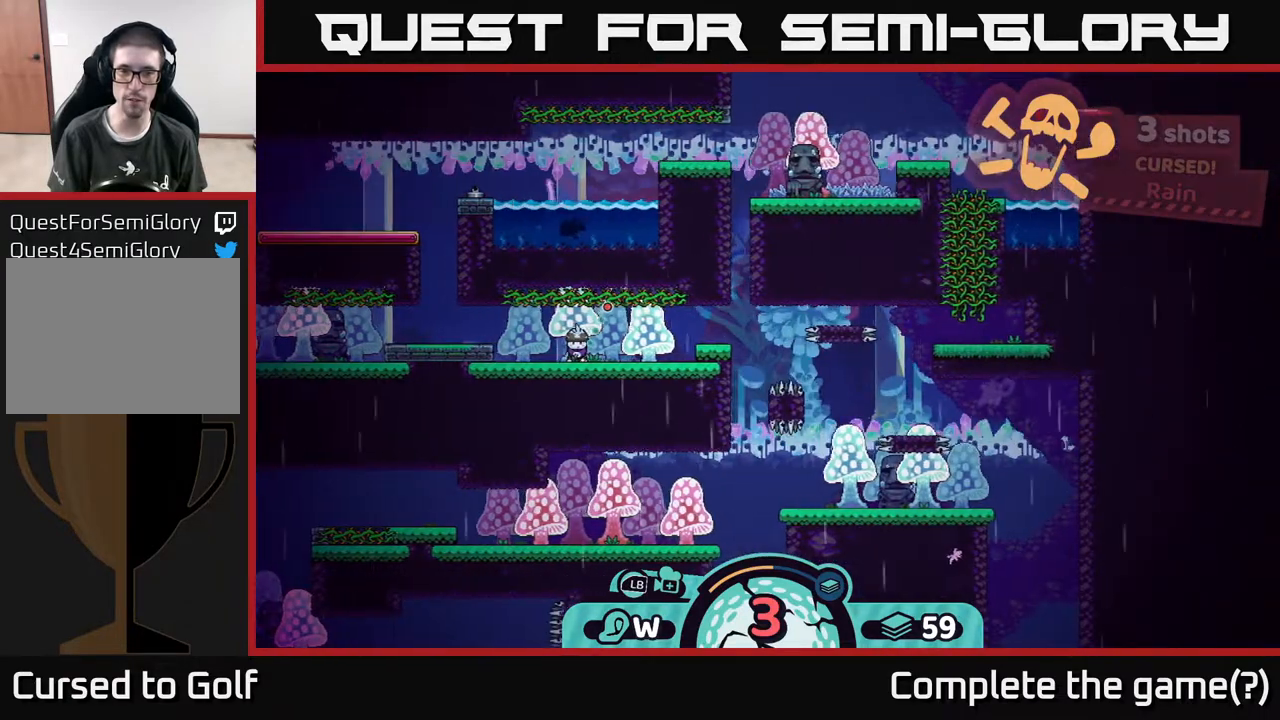
{"buttons": [], "left_stick": "center", "right_stick": "center", "events": [[283, "left_stick", "center"]]}
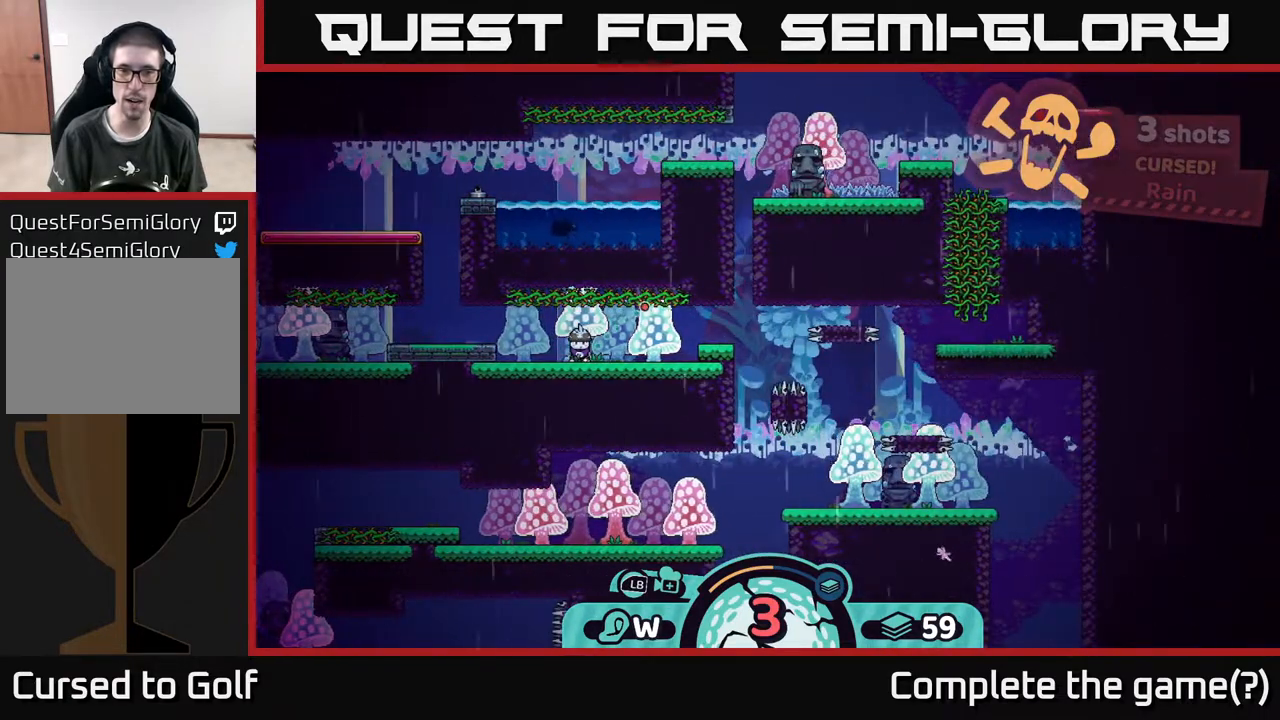
{"buttons": [], "left_stick": "center", "right_stick": "center", "events": []}
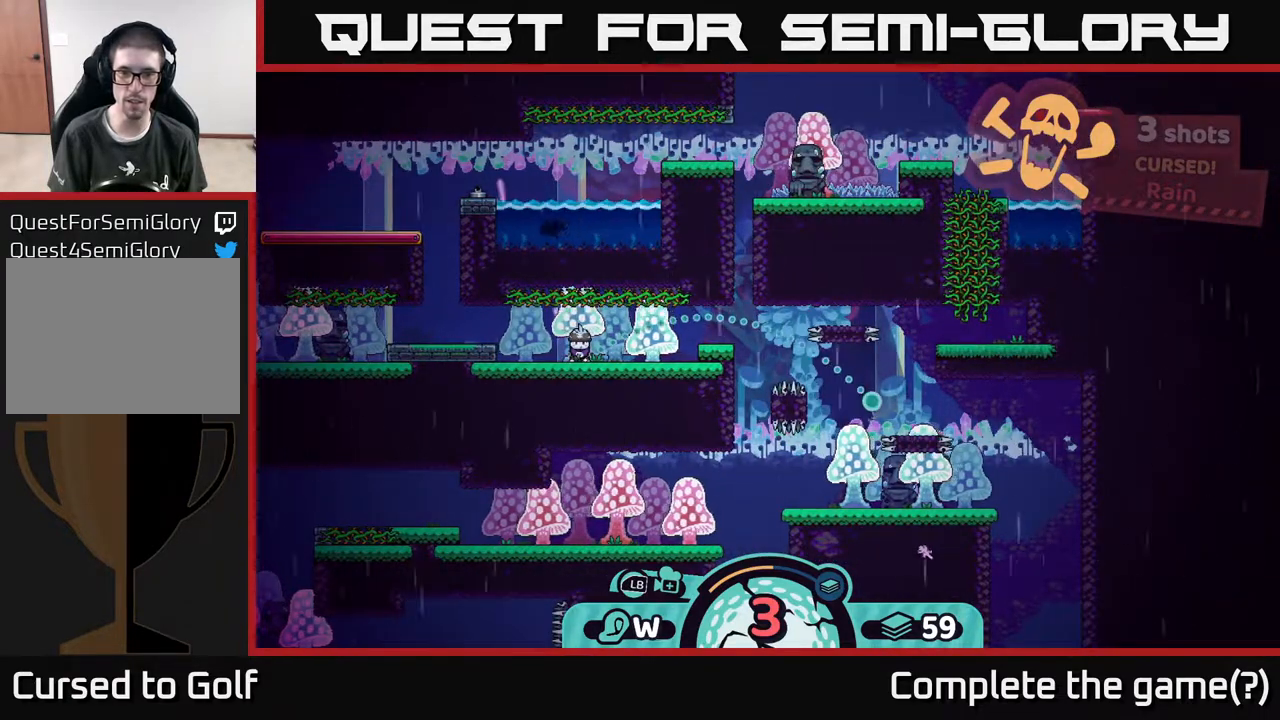
{"buttons": [], "left_stick": "center", "right_stick": "center", "events": []}
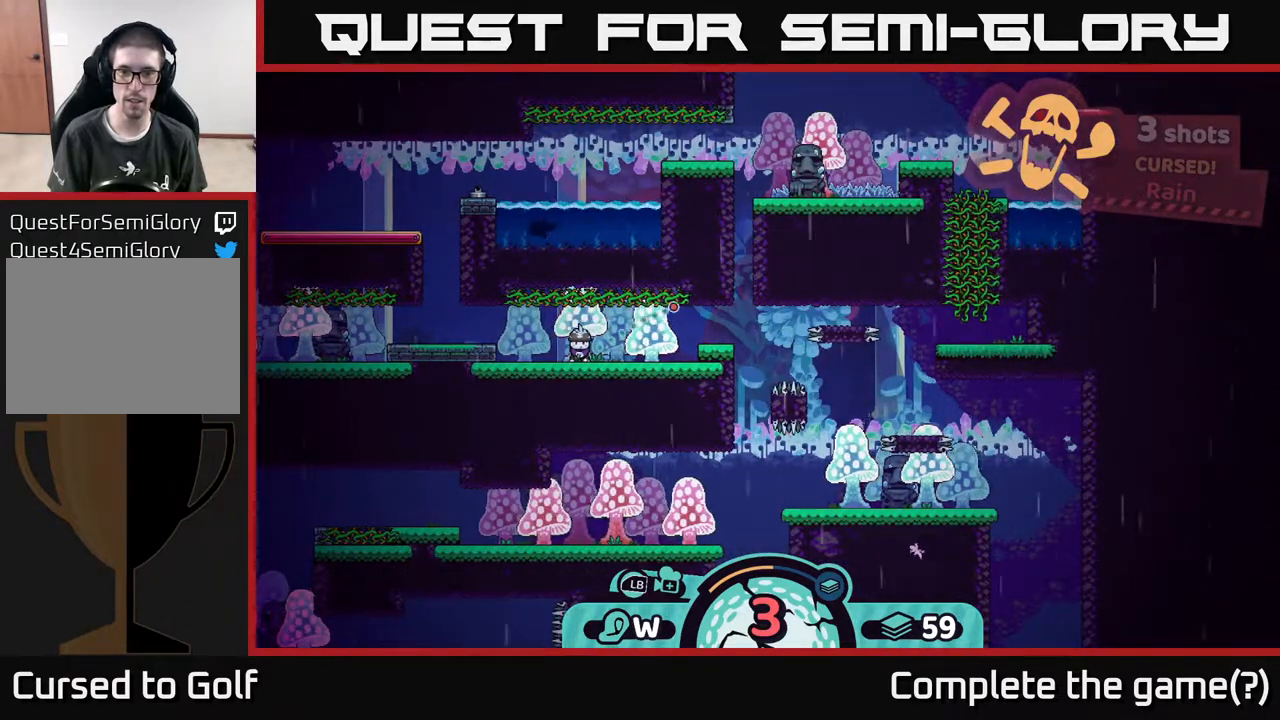
{"buttons": [], "left_stick": "center", "right_stick": "center", "events": []}
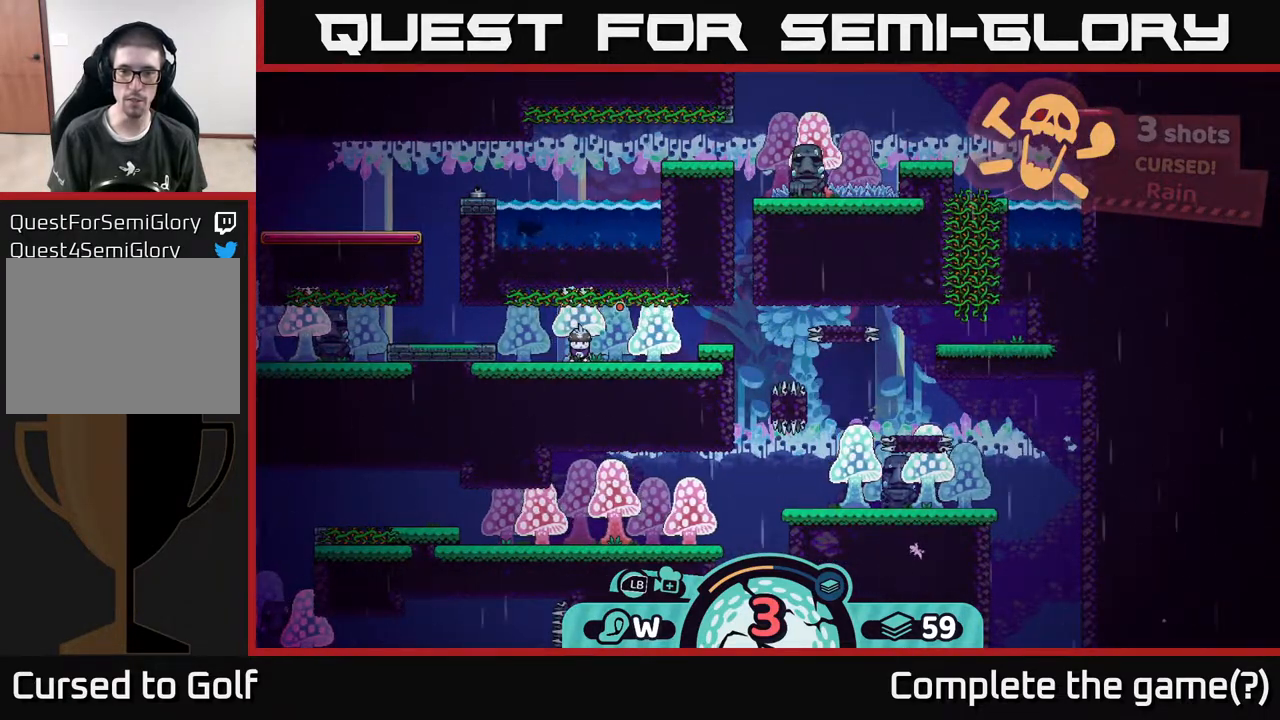
{"buttons": [], "left_stick": "center", "right_stick": "center", "events": []}
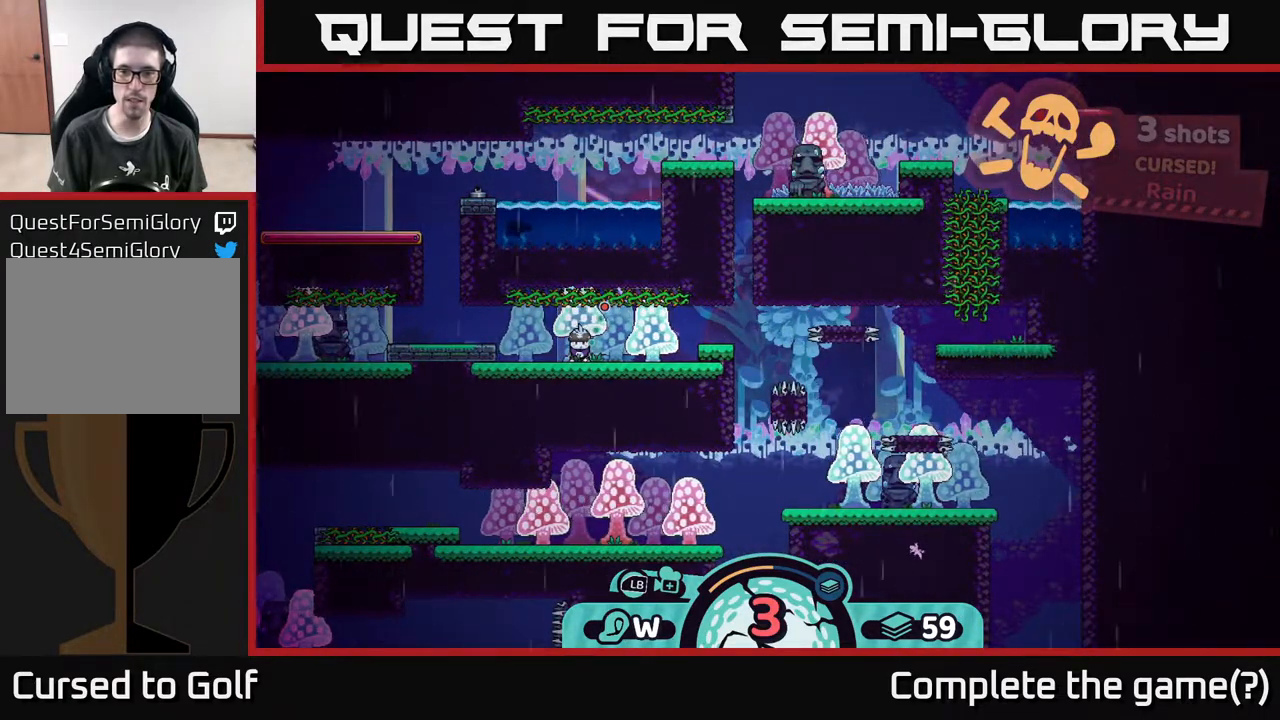
{"buttons": [], "left_stick": "center", "right_stick": "center", "events": []}
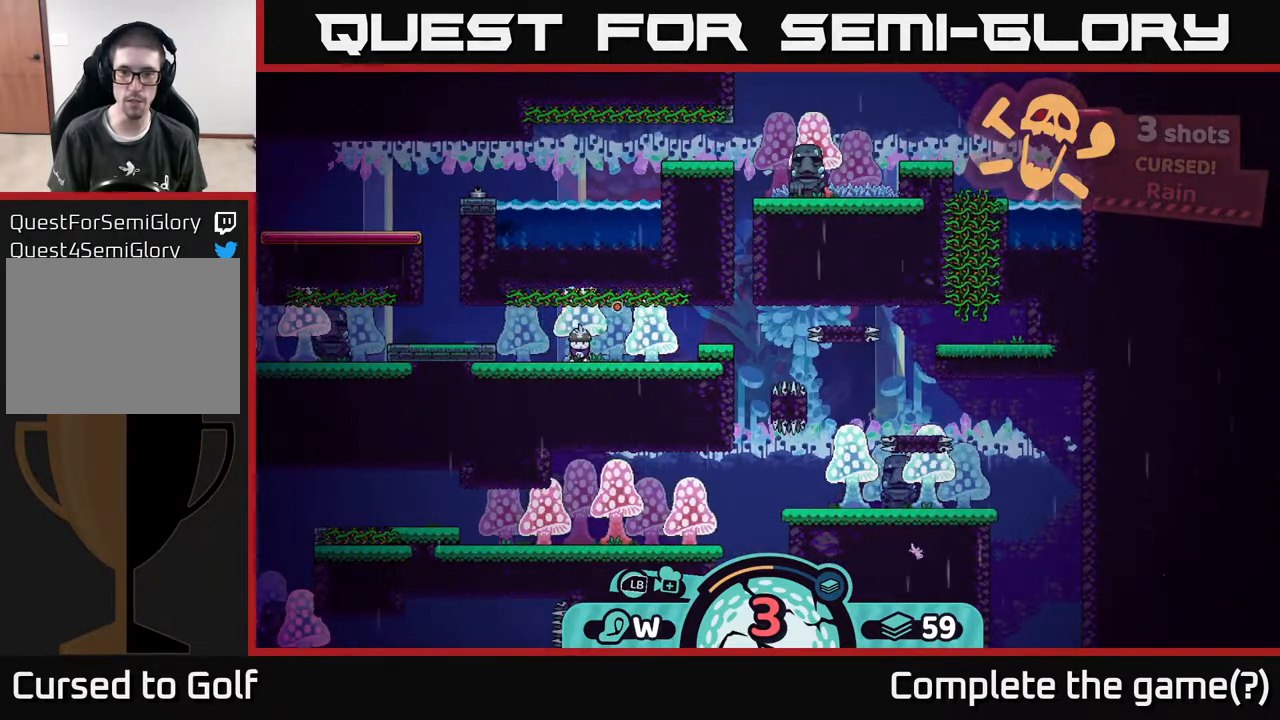
{"buttons": [], "left_stick": "center", "right_stick": "center", "events": []}
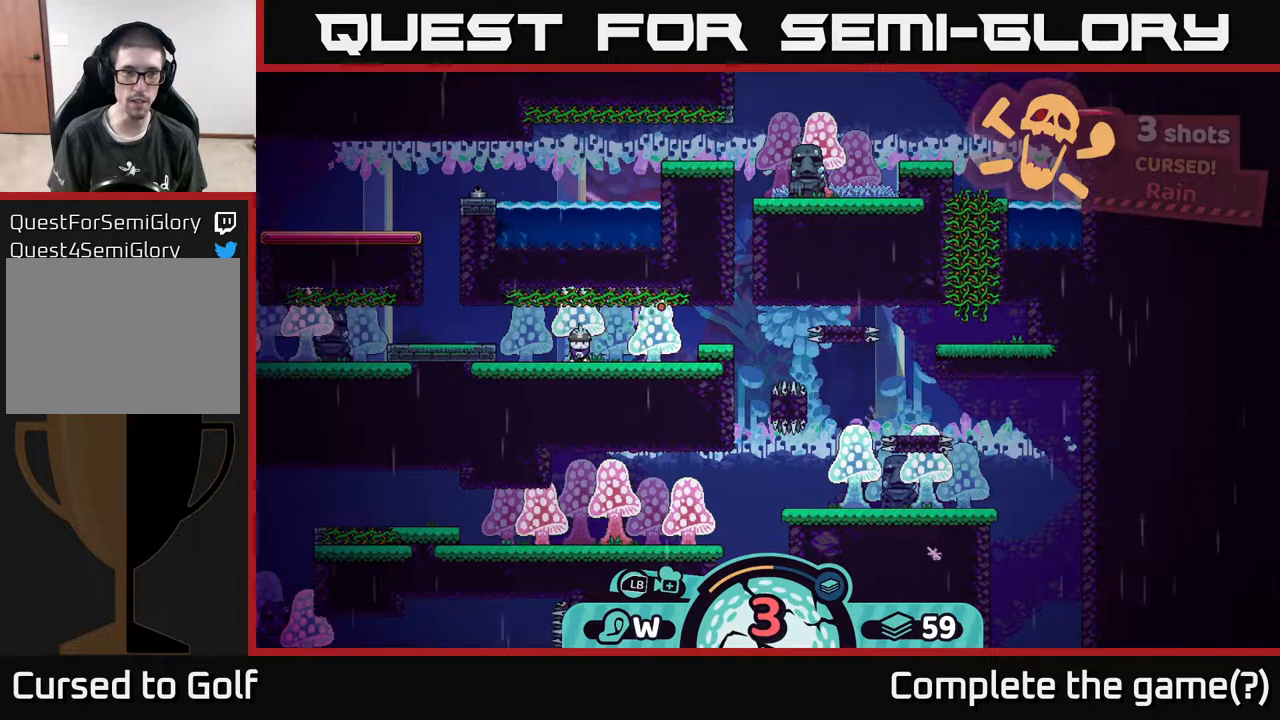
{"buttons": [], "left_stick": "center", "right_stick": "left", "events": [[150, "right_stick", "down-left"], [283, "right_stick", "left"]]}
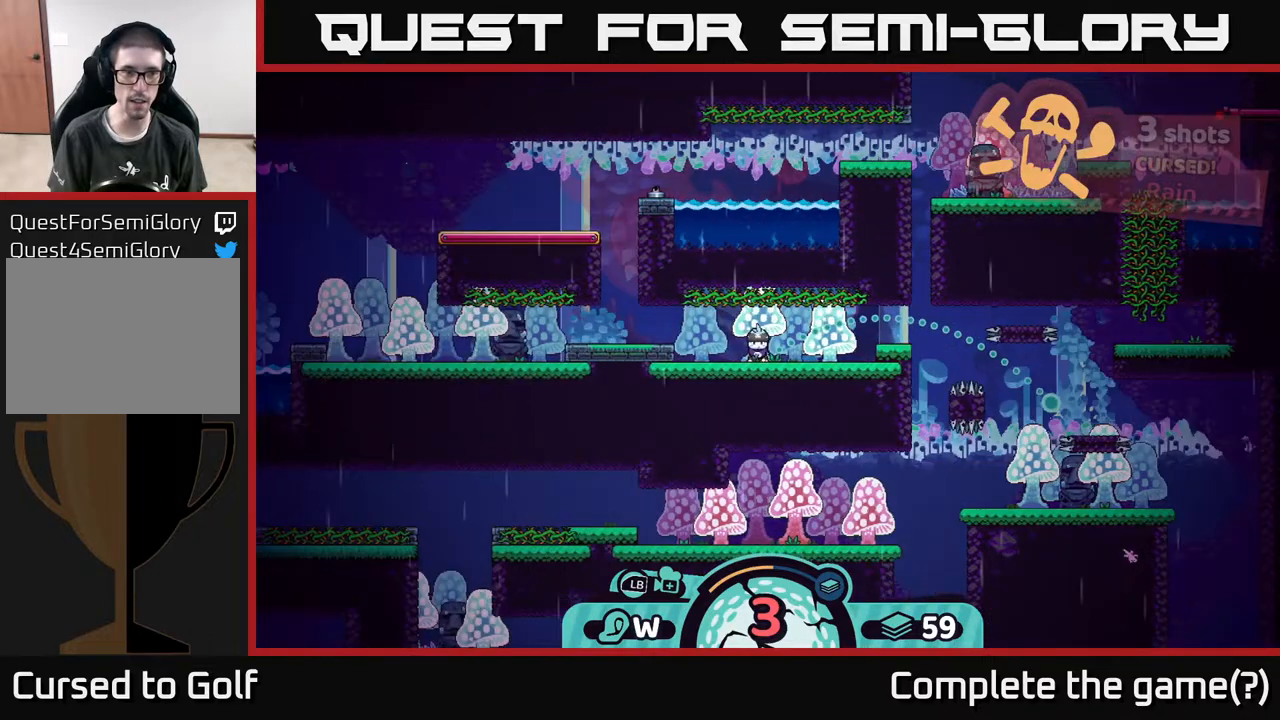
{"buttons": [], "left_stick": "center", "right_stick": "center", "events": [[333, "right_stick", "center"]]}
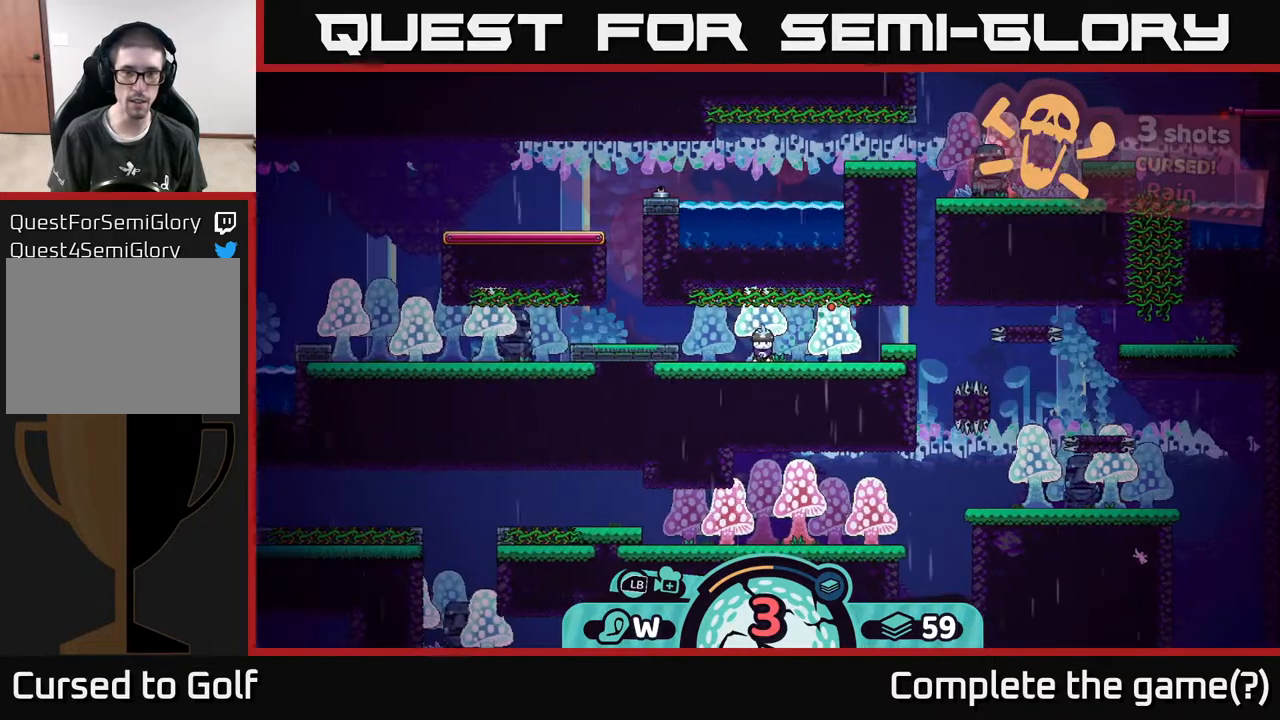
{"buttons": [], "left_stick": "center", "right_stick": "right", "events": [[150, "right_stick", "right"]]}
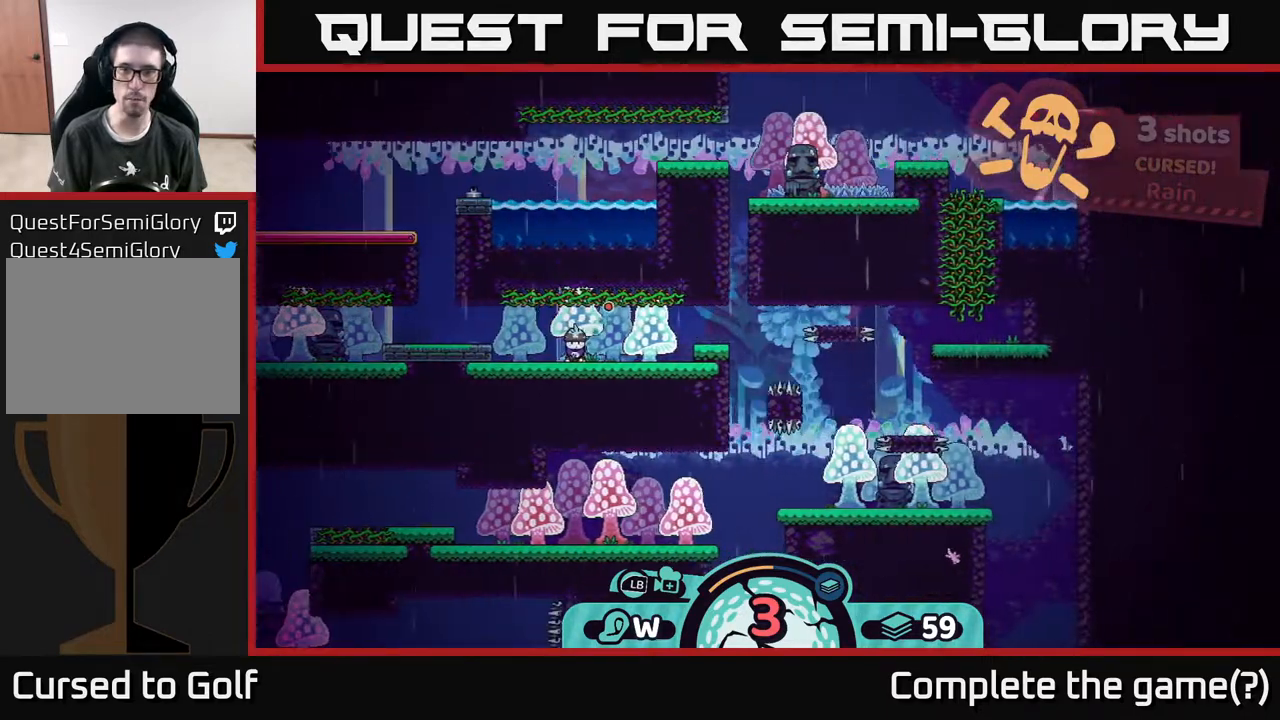
{"buttons": [], "left_stick": "center", "right_stick": "down", "events": [[150, "right_stick", "down"]]}
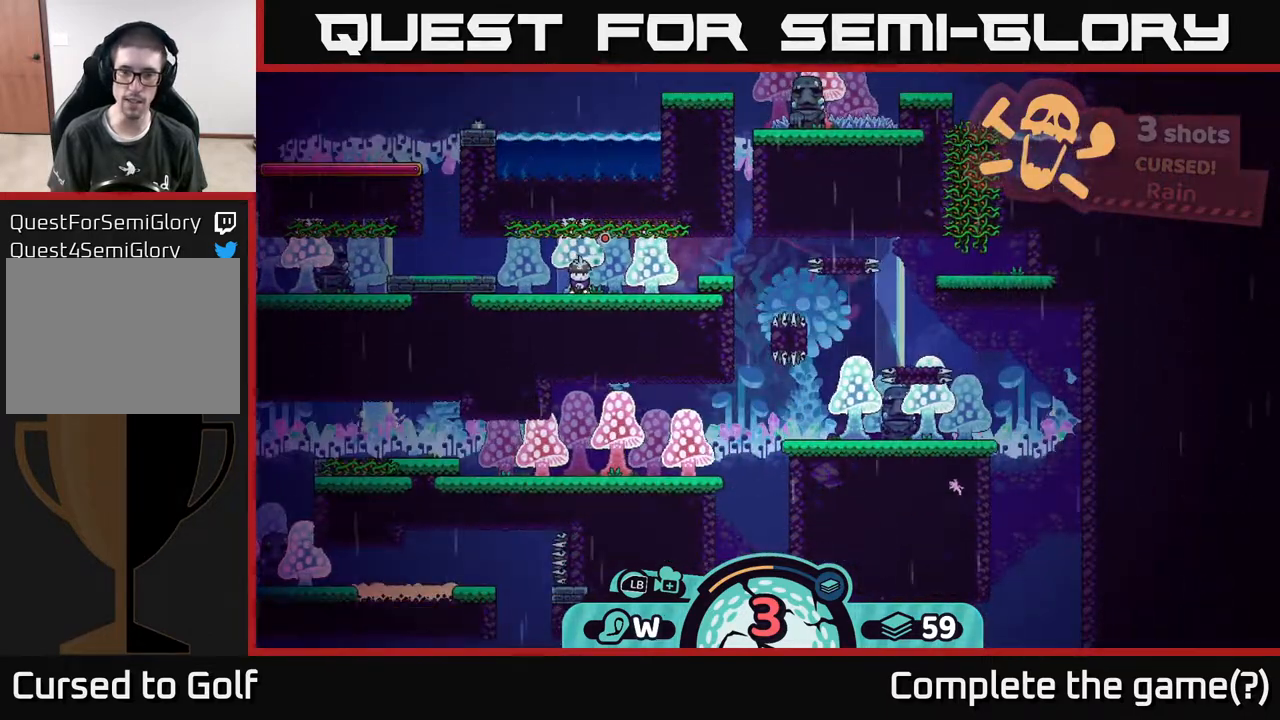
{"buttons": [], "left_stick": "center", "right_stick": "center", "events": [[167, "right_stick", "center"]]}
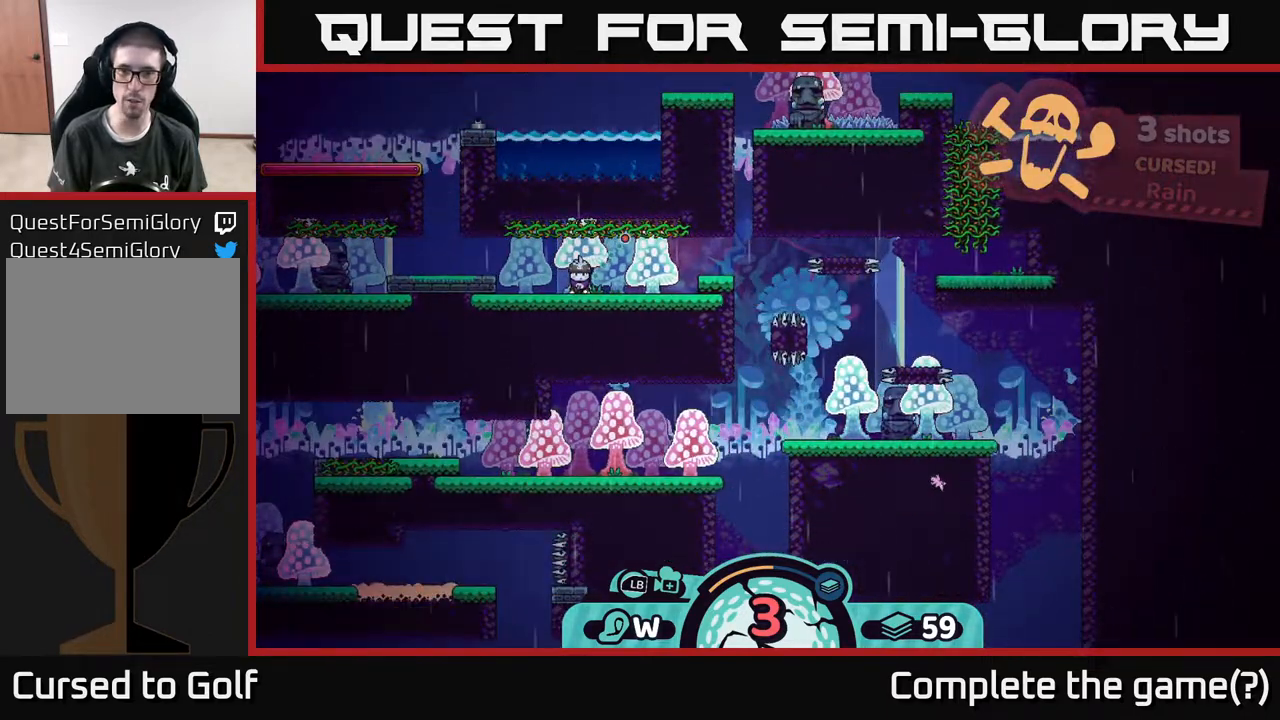
{"buttons": [], "left_stick": "center", "right_stick": "center", "events": []}
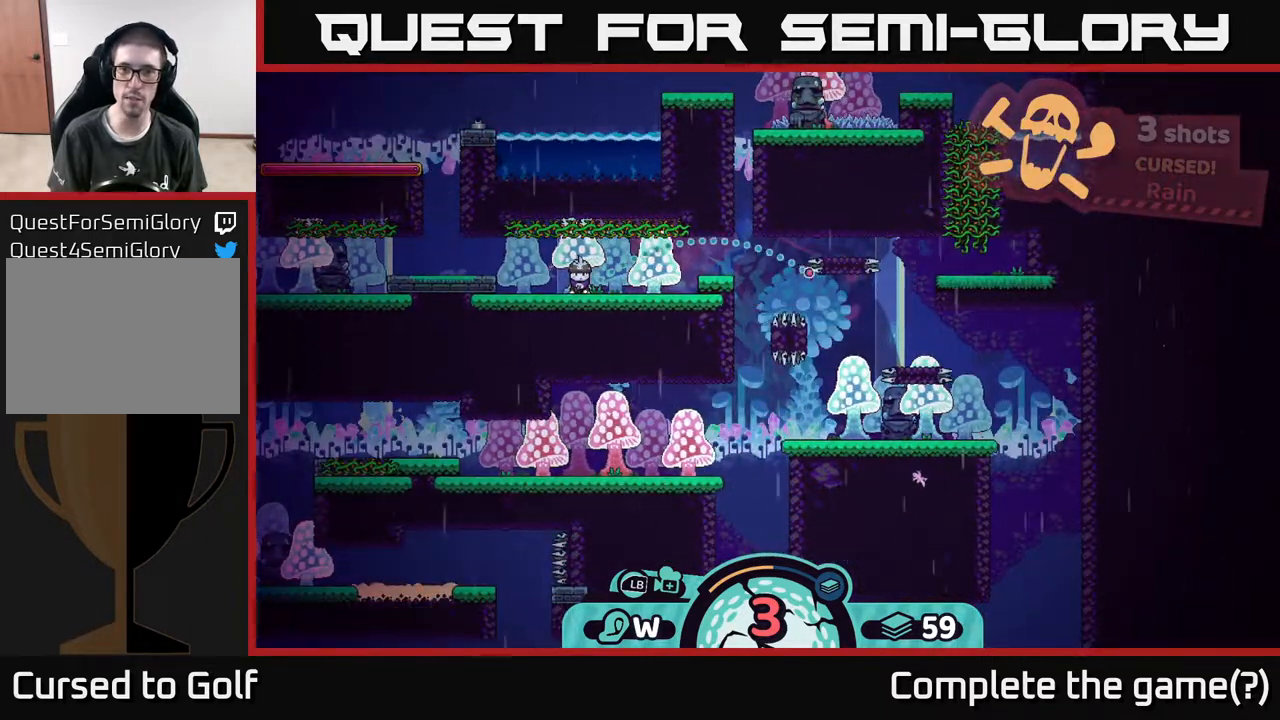
{"buttons": [], "left_stick": "center", "right_stick": "center", "events": []}
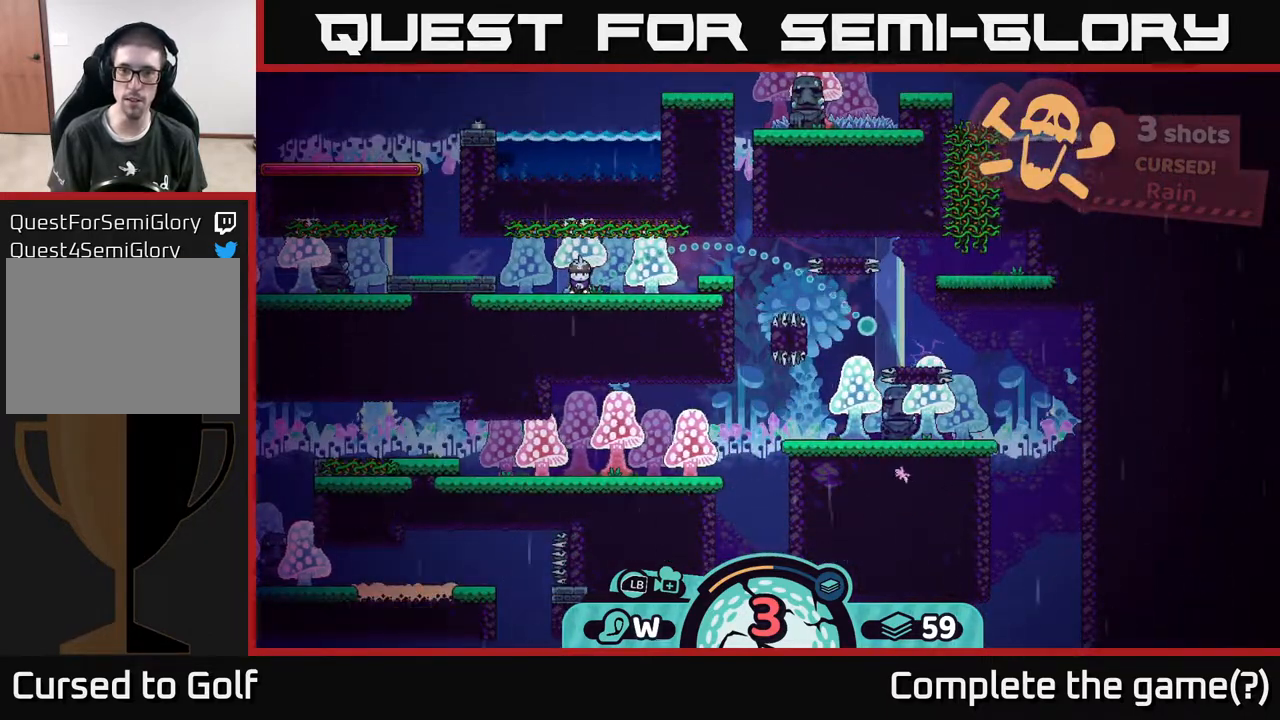
{"buttons": [], "left_stick": "center", "right_stick": "center", "events": []}
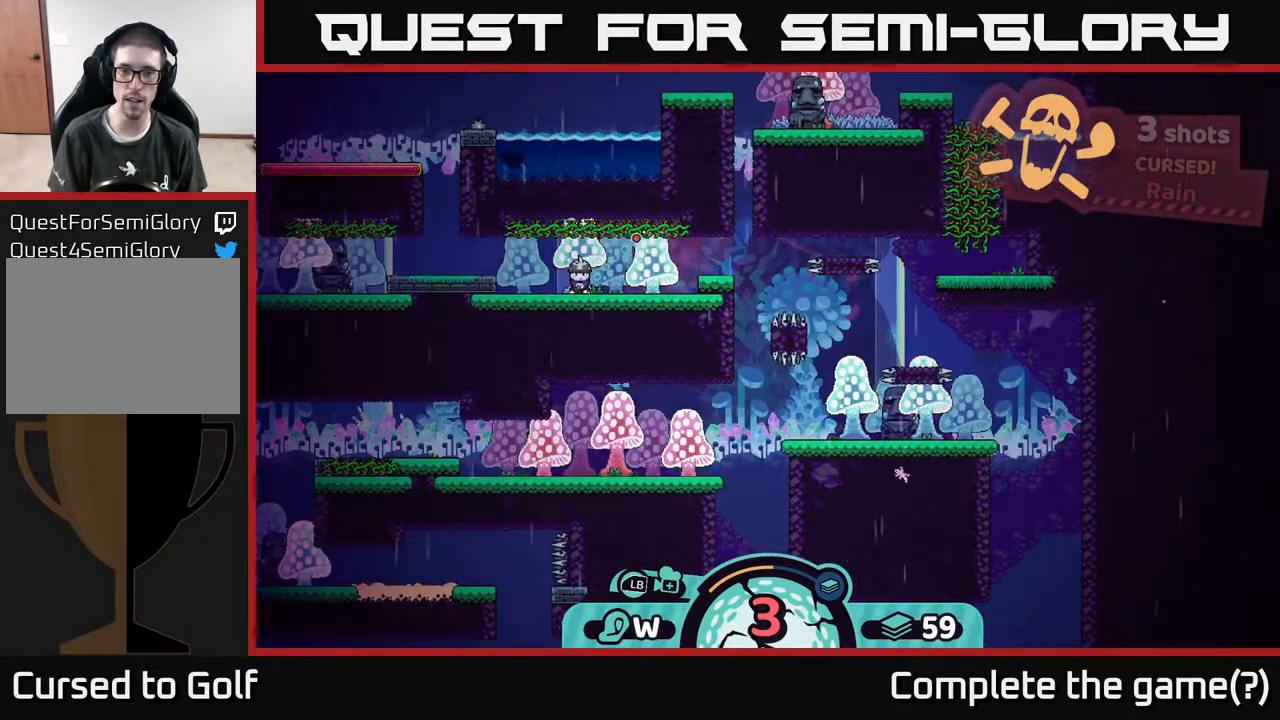
{"buttons": [], "left_stick": "center", "right_stick": "center", "events": []}